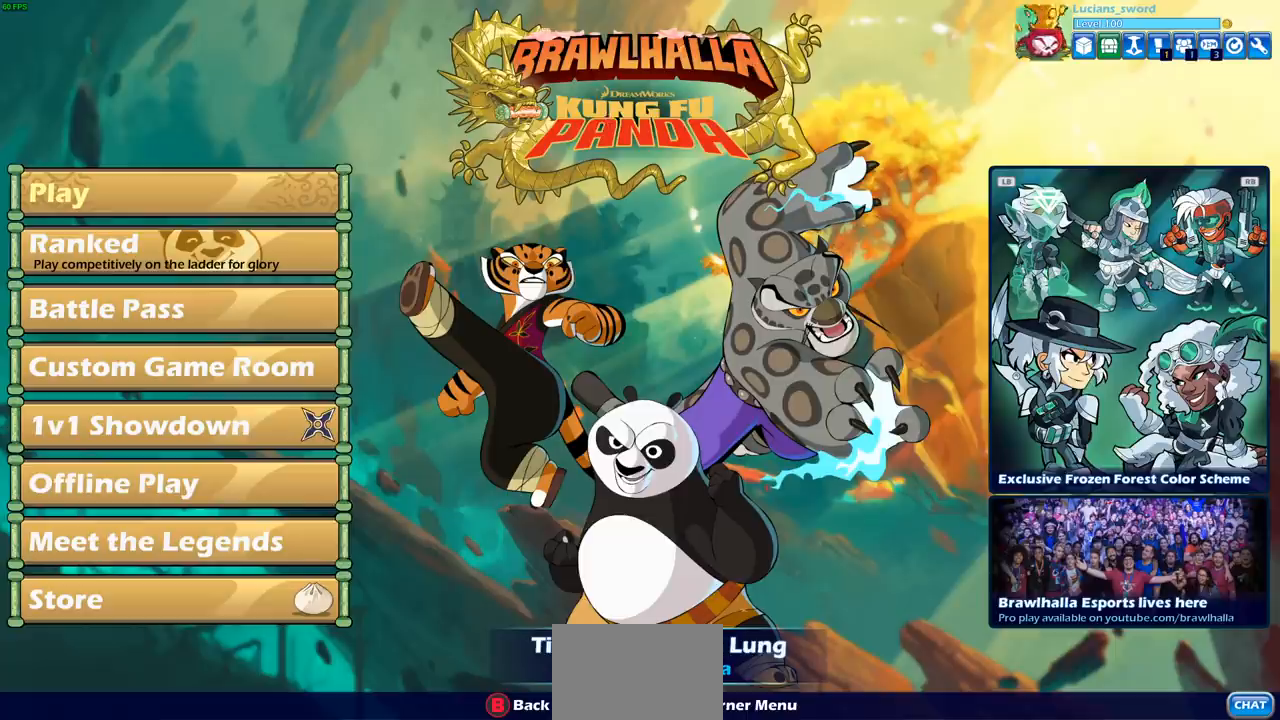
Gameplay with a controller (PlayStation layout); each line is a JSON object with the inputs held at the frame after it. "events" lists button and stick changes between this image and that frame as [ms after this image, input, new state], when the widget could be followed in between. Not read: L1.
{"buttons": [], "left_stick": "center", "right_stick": "center", "events": [[117, "DPAD_DOWN", "down"], [250, "DPAD_DOWN", "up"]]}
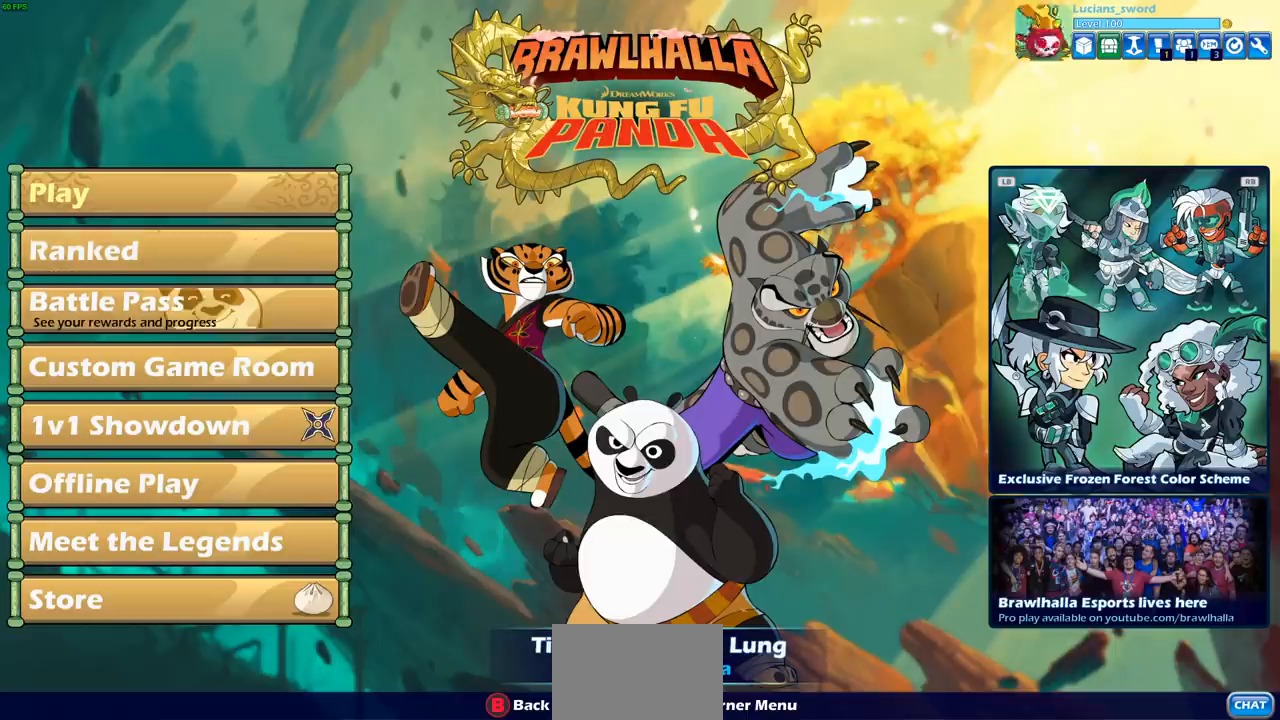
{"buttons": ["DPAD_UP"], "left_stick": "center", "right_stick": "center", "events": [[200, "DPAD_UP", "down"], [300, "DPAD_UP", "up"], [433, "DPAD_UP", "down"]]}
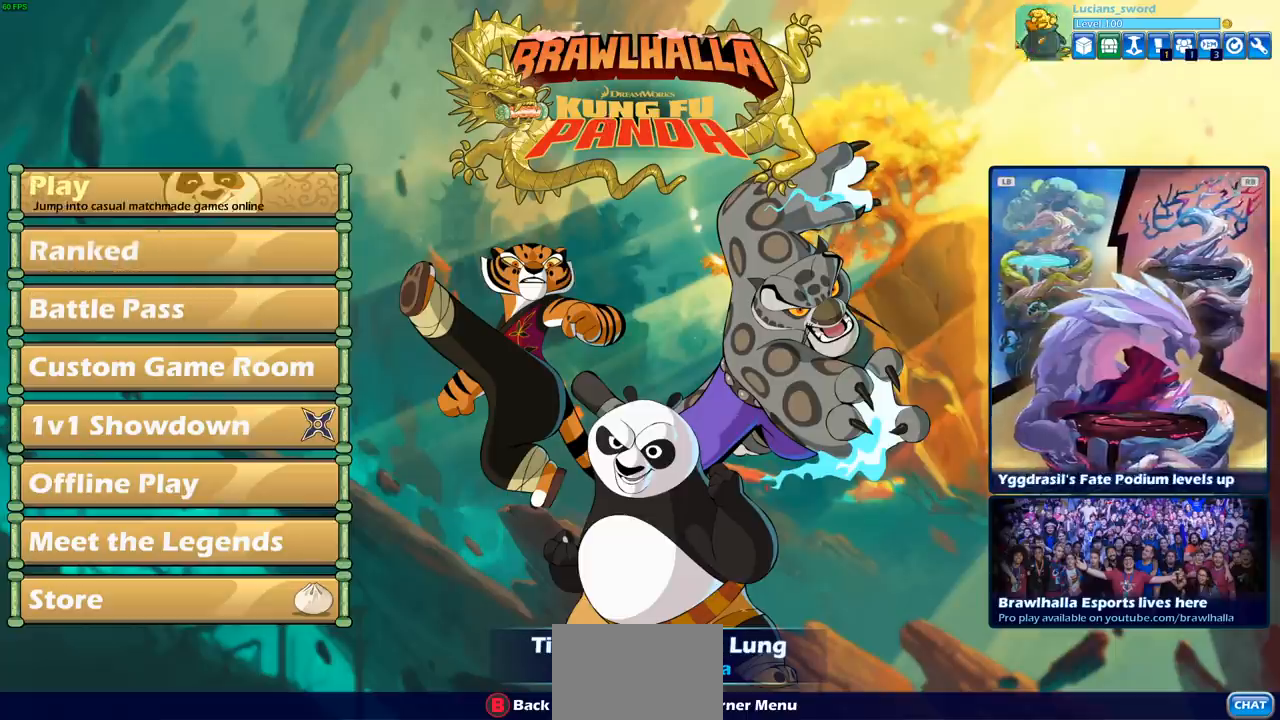
{"buttons": [], "left_stick": "center", "right_stick": "center", "events": [[17, "DPAD_UP", "up"]]}
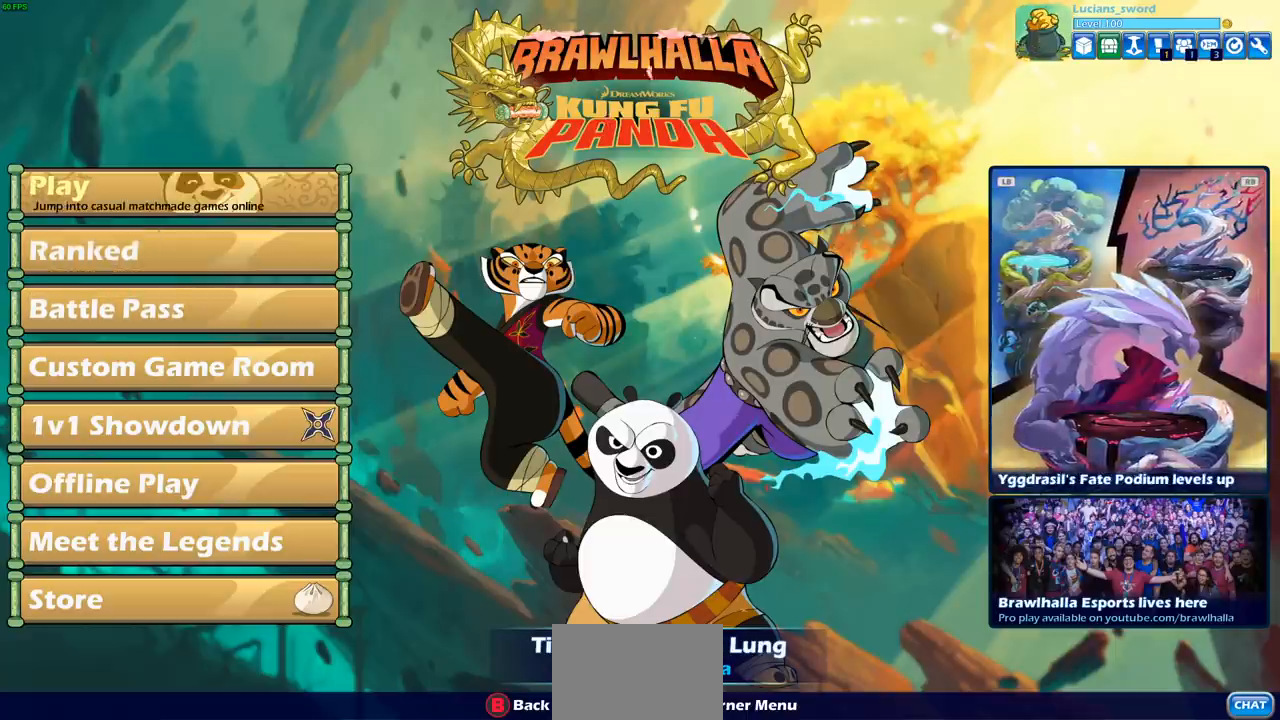
{"buttons": [], "left_stick": "center", "right_stick": "center", "events": []}
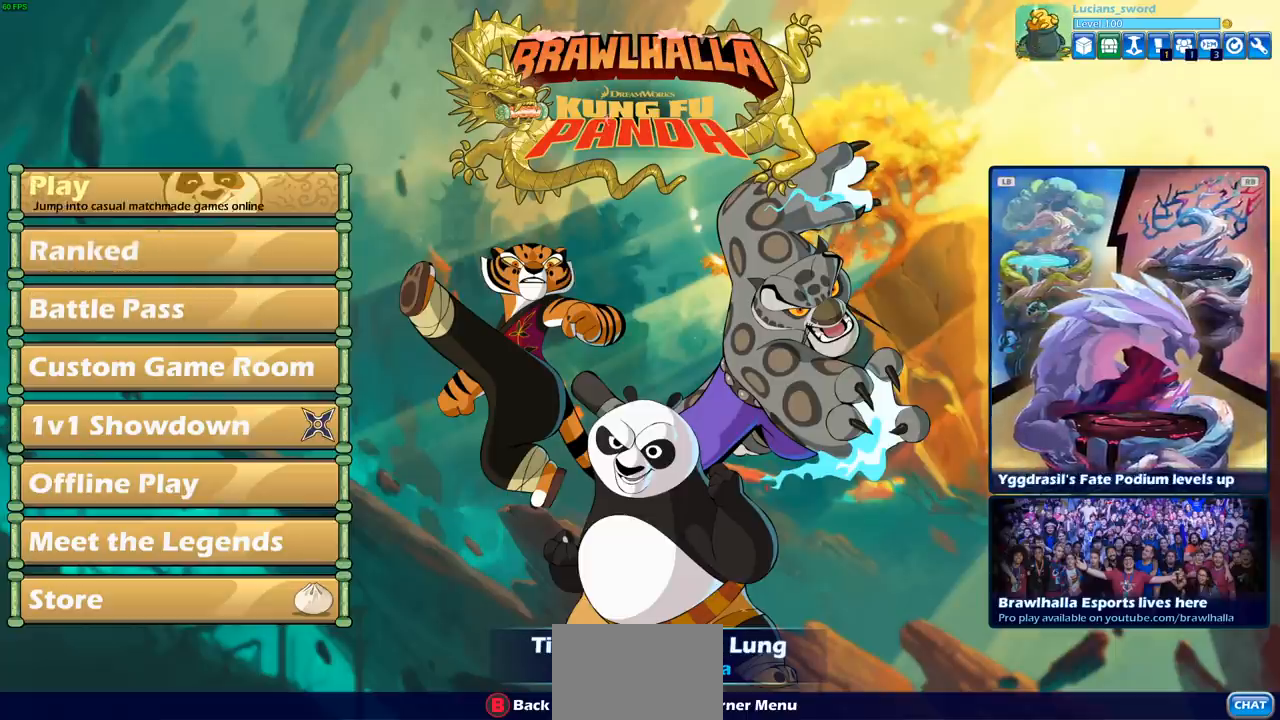
{"buttons": [], "left_stick": "center", "right_stick": "center", "events": [[67, "DPAD_DOWN", "down"], [200, "DPAD_DOWN", "up"]]}
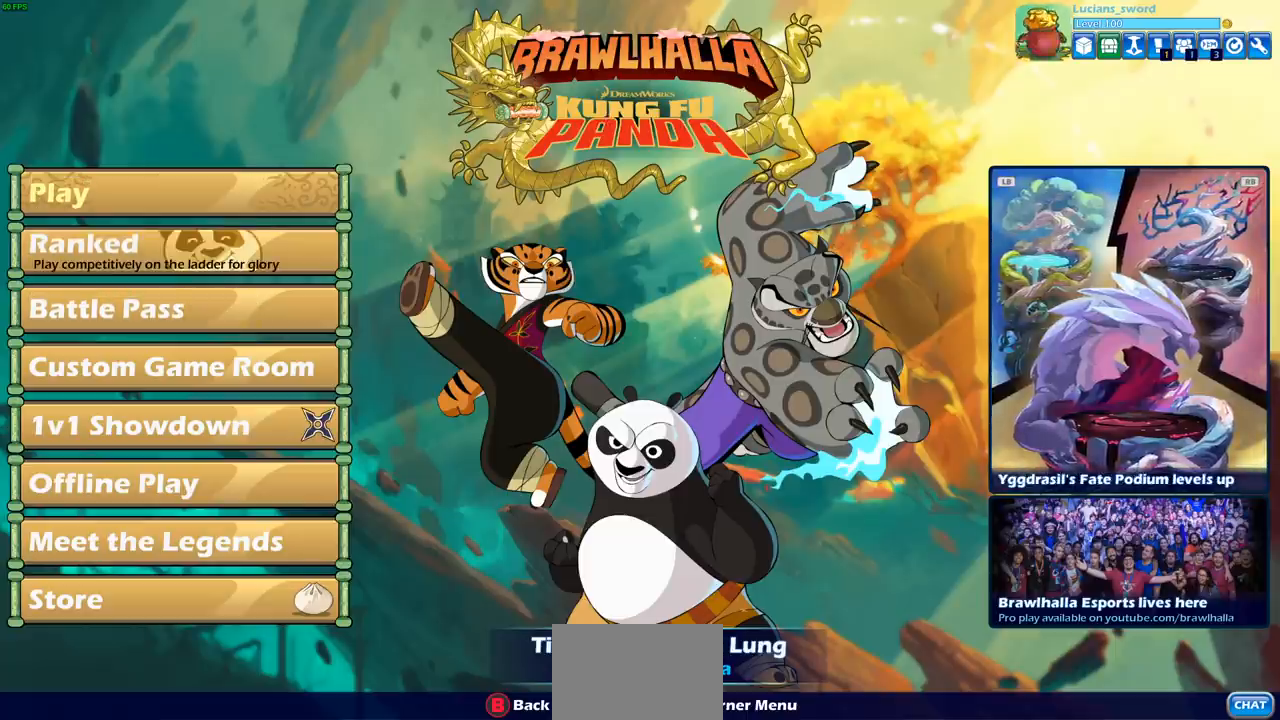
{"buttons": [], "left_stick": "center", "right_stick": "center", "events": []}
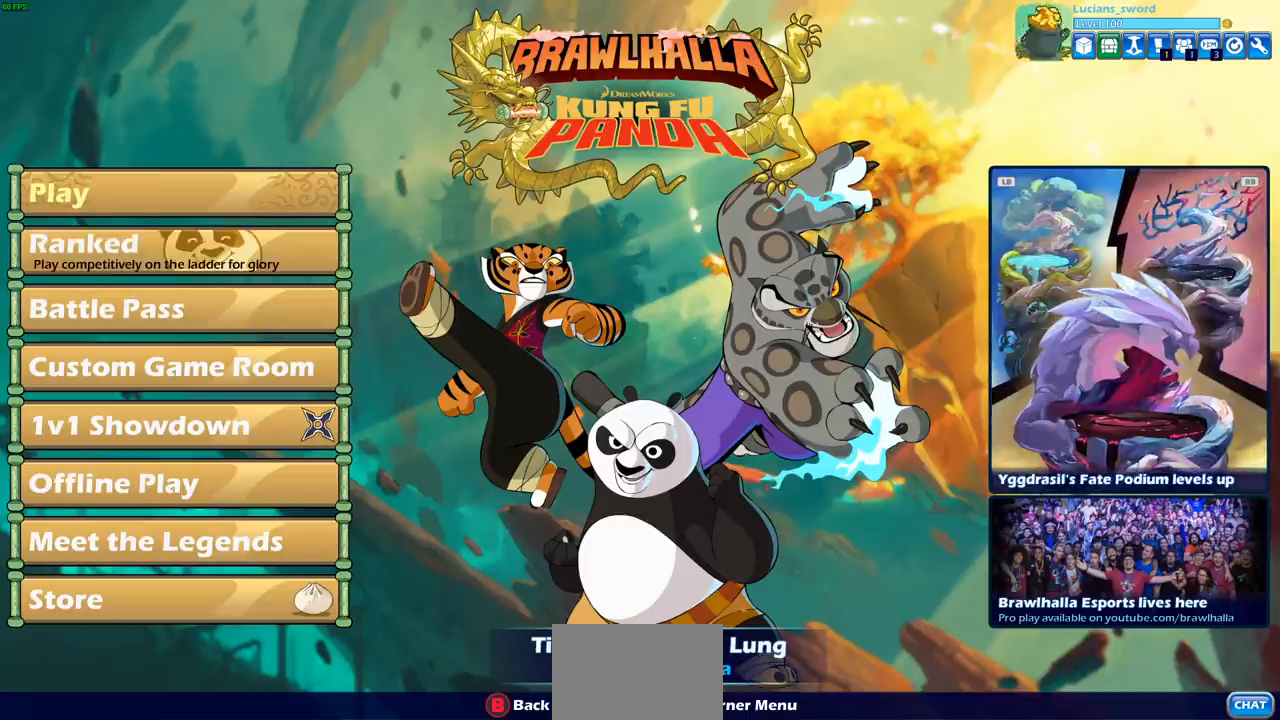
{"buttons": [], "left_stick": "center", "right_stick": "center", "events": []}
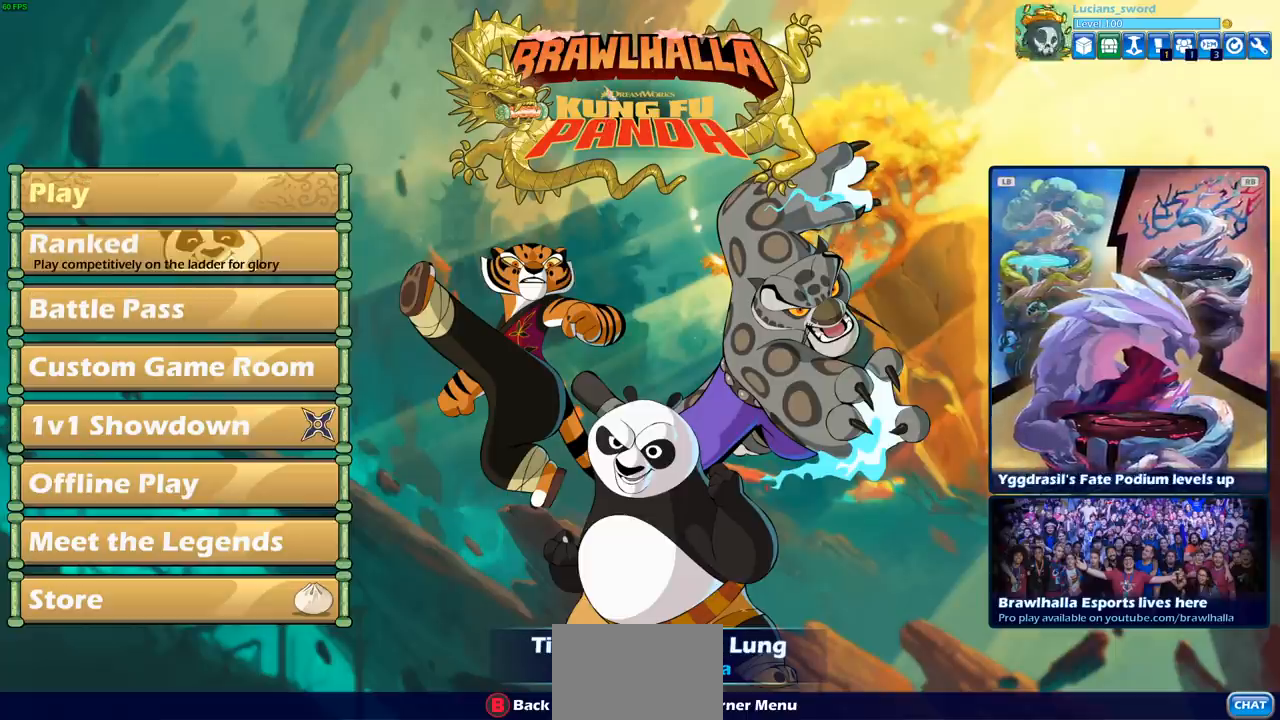
{"buttons": [], "left_stick": "center", "right_stick": "center", "events": []}
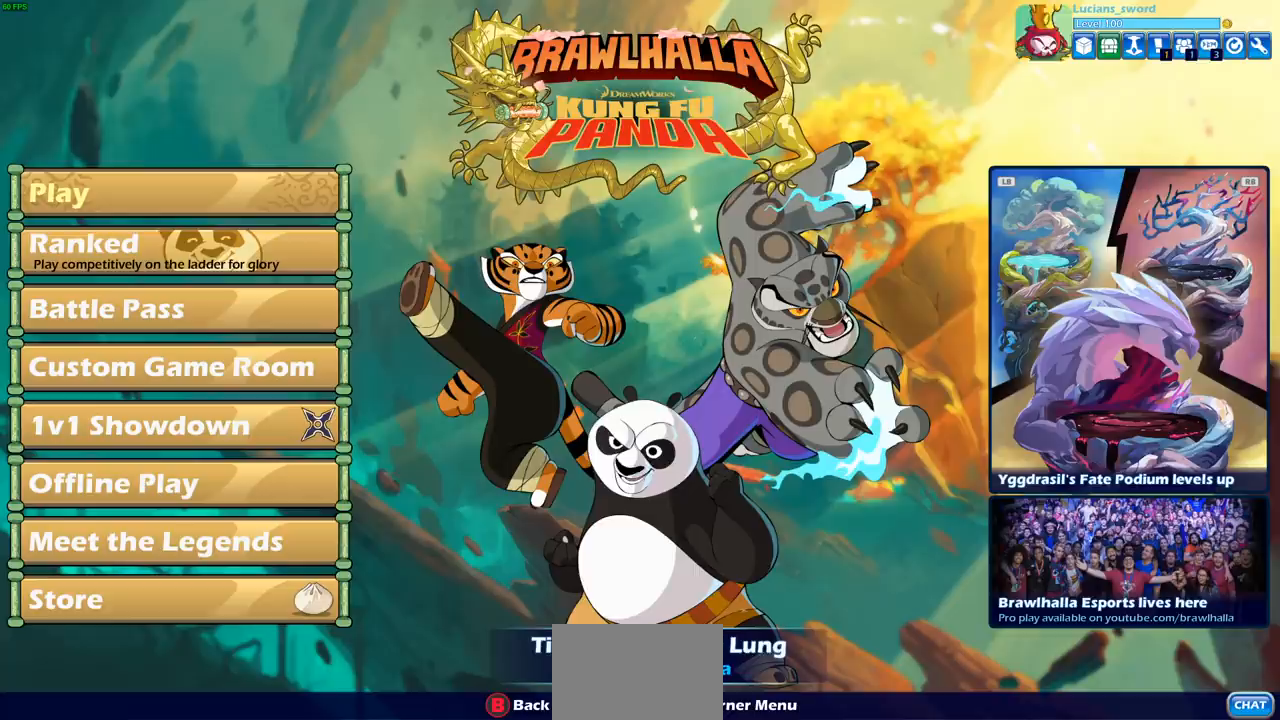
{"buttons": [], "left_stick": "center", "right_stick": "center", "events": []}
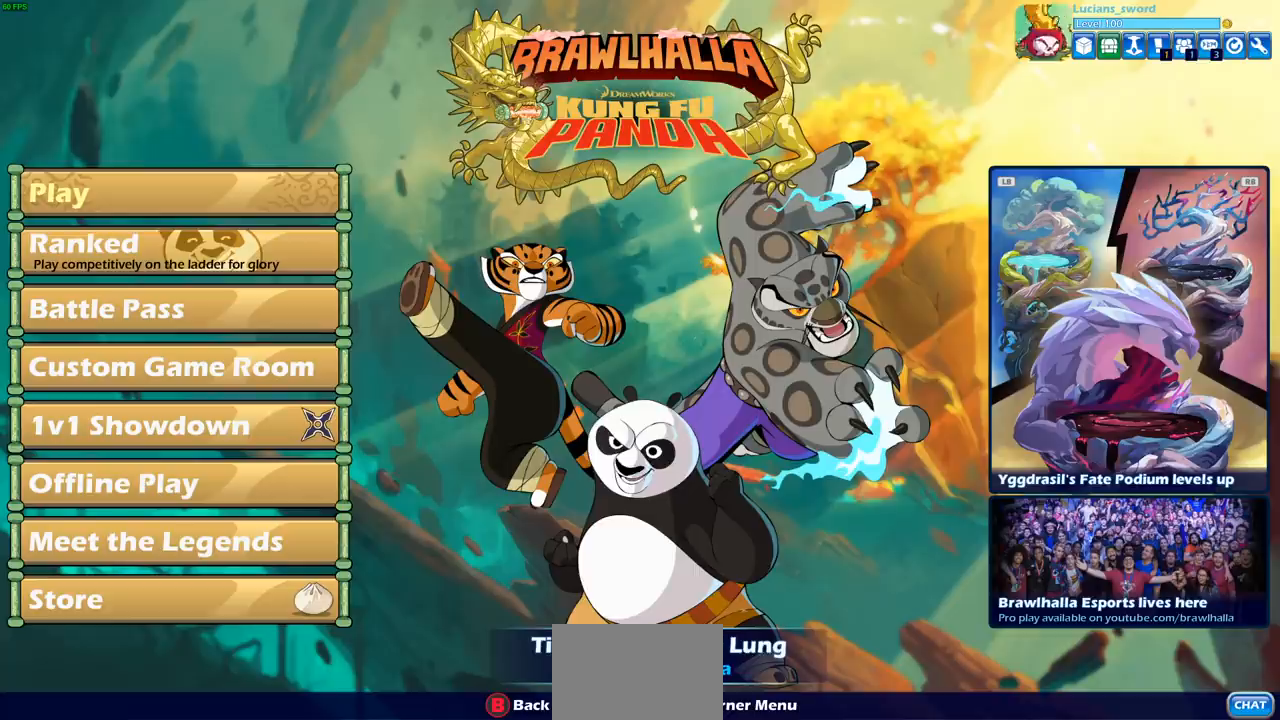
{"buttons": [], "left_stick": "center", "right_stick": "center", "events": []}
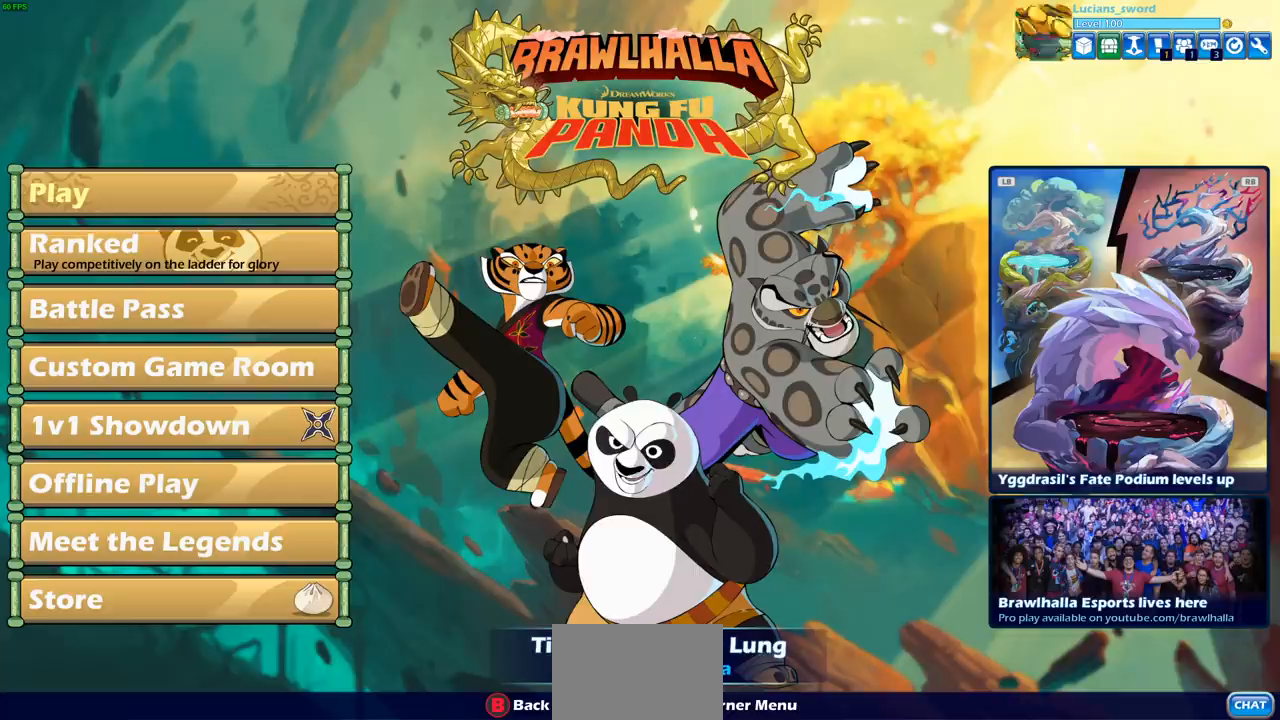
{"buttons": [], "left_stick": "center", "right_stick": "center", "events": [[17, "DPAD_DOWN", "down"], [150, "DPAD_DOWN", "up"], [200, "DPAD_DOWN", "down"], [317, "DPAD_DOWN", "up"], [400, "DPAD_DOWN", "down"], [483, "DPAD_DOWN", "up"]]}
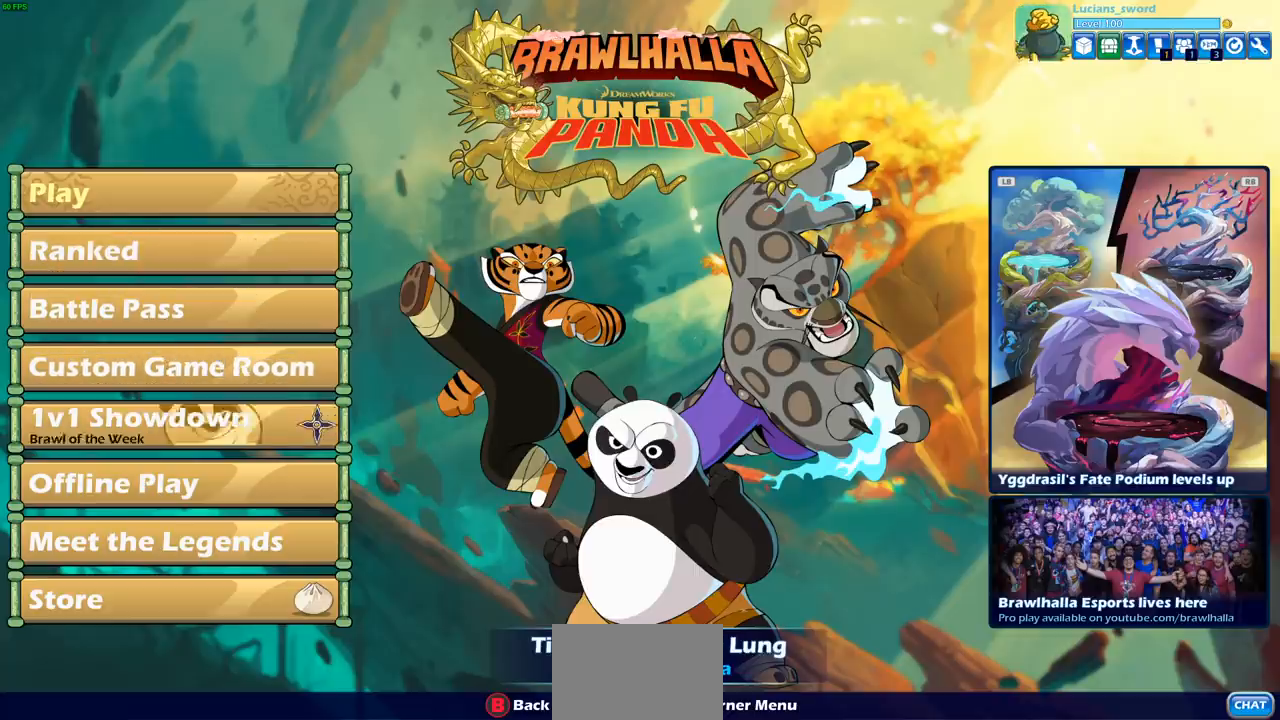
{"buttons": [], "left_stick": "center", "right_stick": "center", "events": [[67, "DPAD_DOWN", "down"], [150, "DPAD_DOWN", "up"], [317, "DPAD_DOWN", "down"], [467, "DPAD_DOWN", "up"]]}
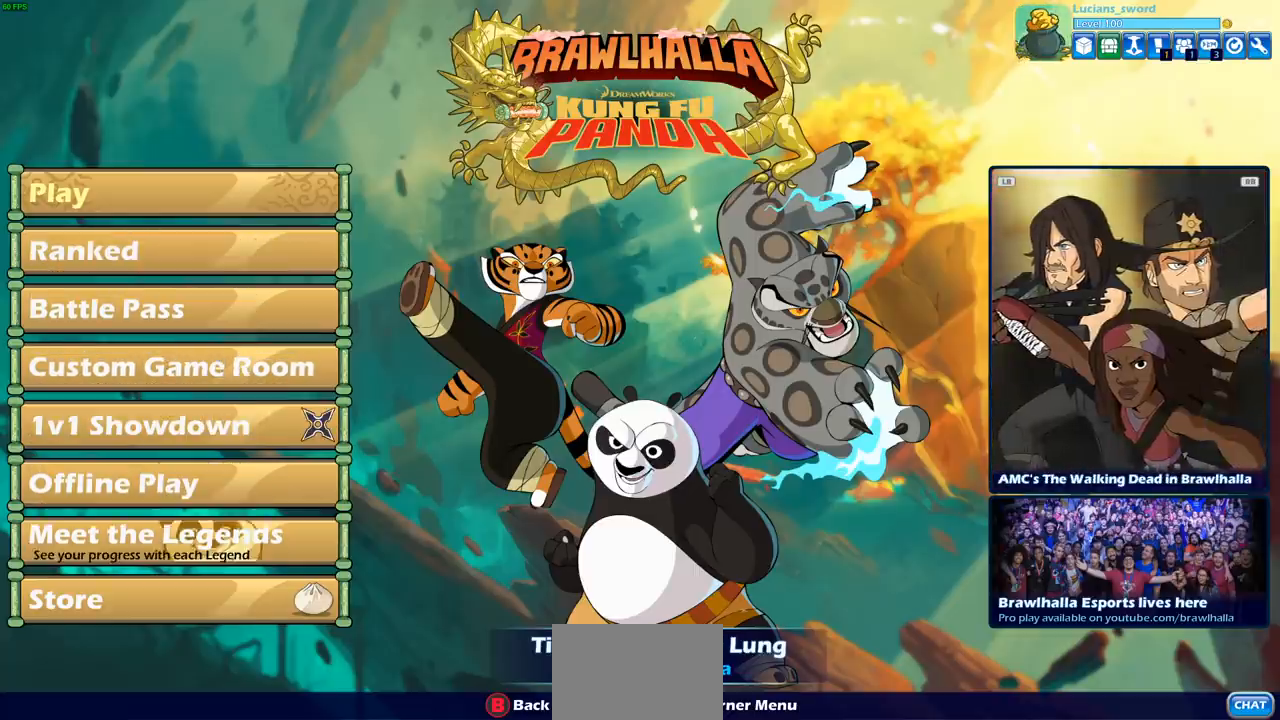
{"buttons": [], "left_stick": "center", "right_stick": "center", "events": [[83, "DPAD_DOWN", "down"], [200, "DPAD_DOWN", "up"]]}
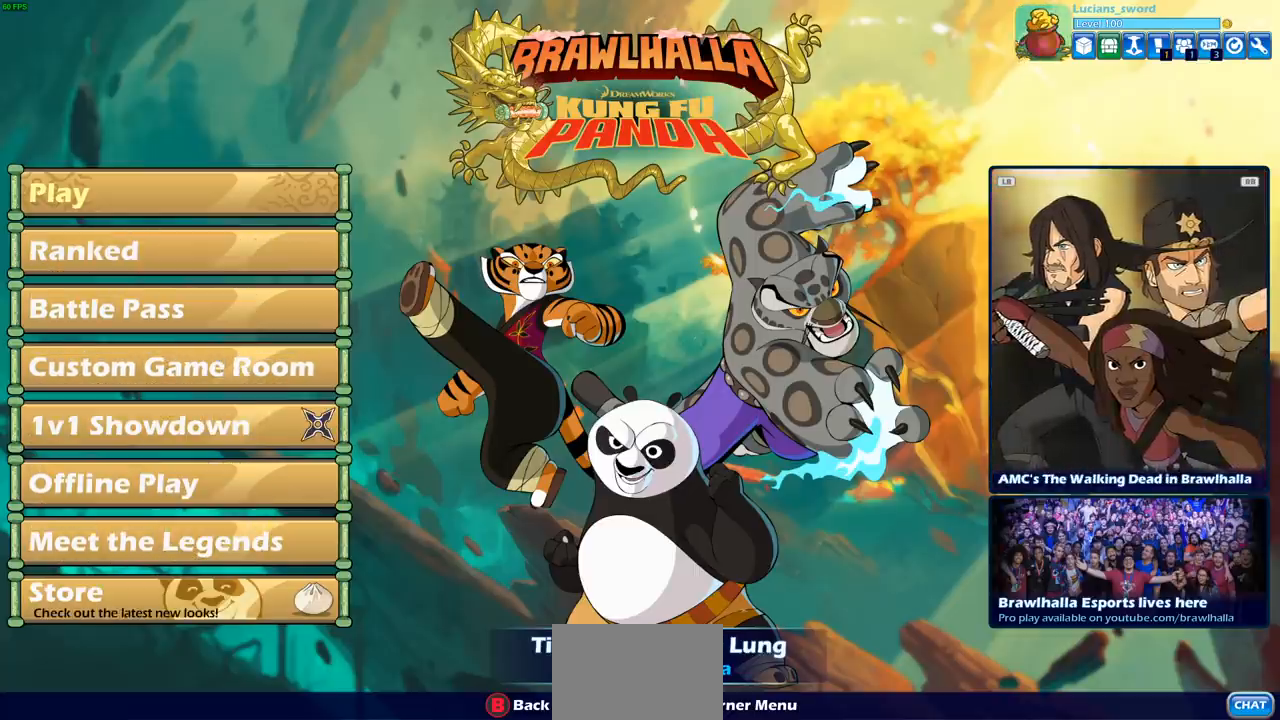
{"buttons": [], "left_stick": "center", "right_stick": "center", "events": []}
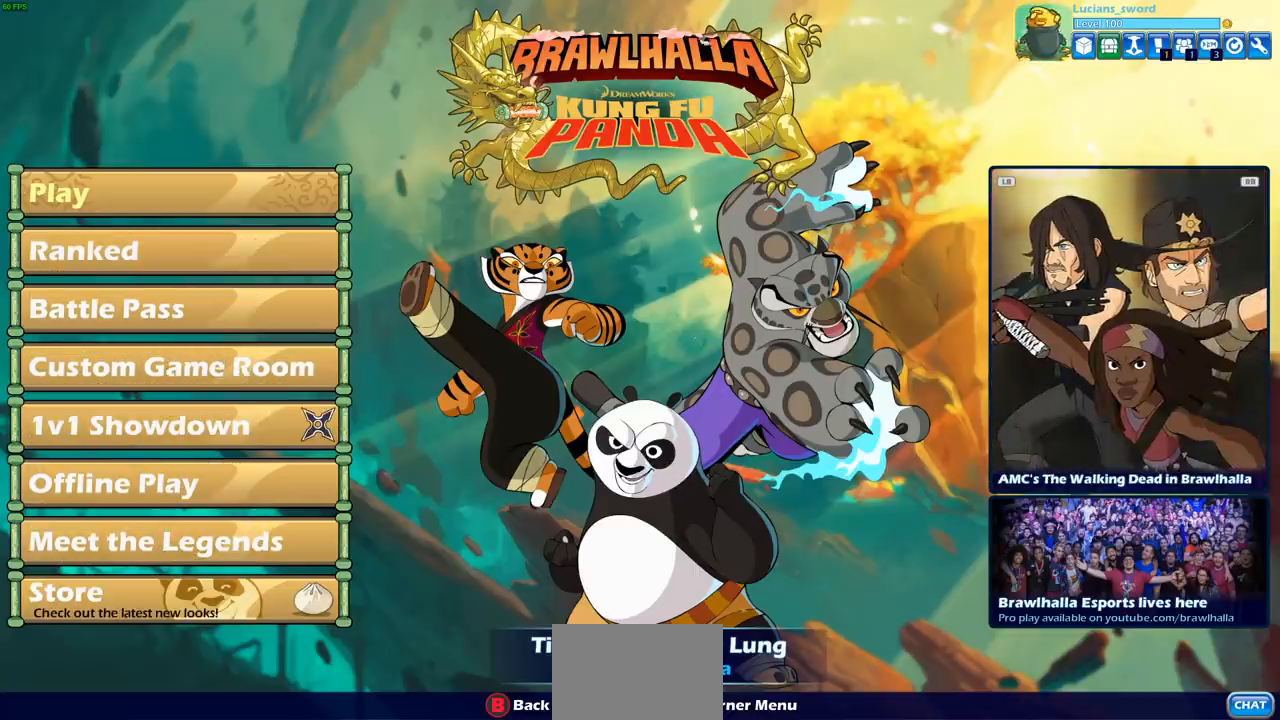
{"buttons": [], "left_stick": "center", "right_stick": "center", "events": [[167, "CROSS", "down"], [283, "CROSS", "up"]]}
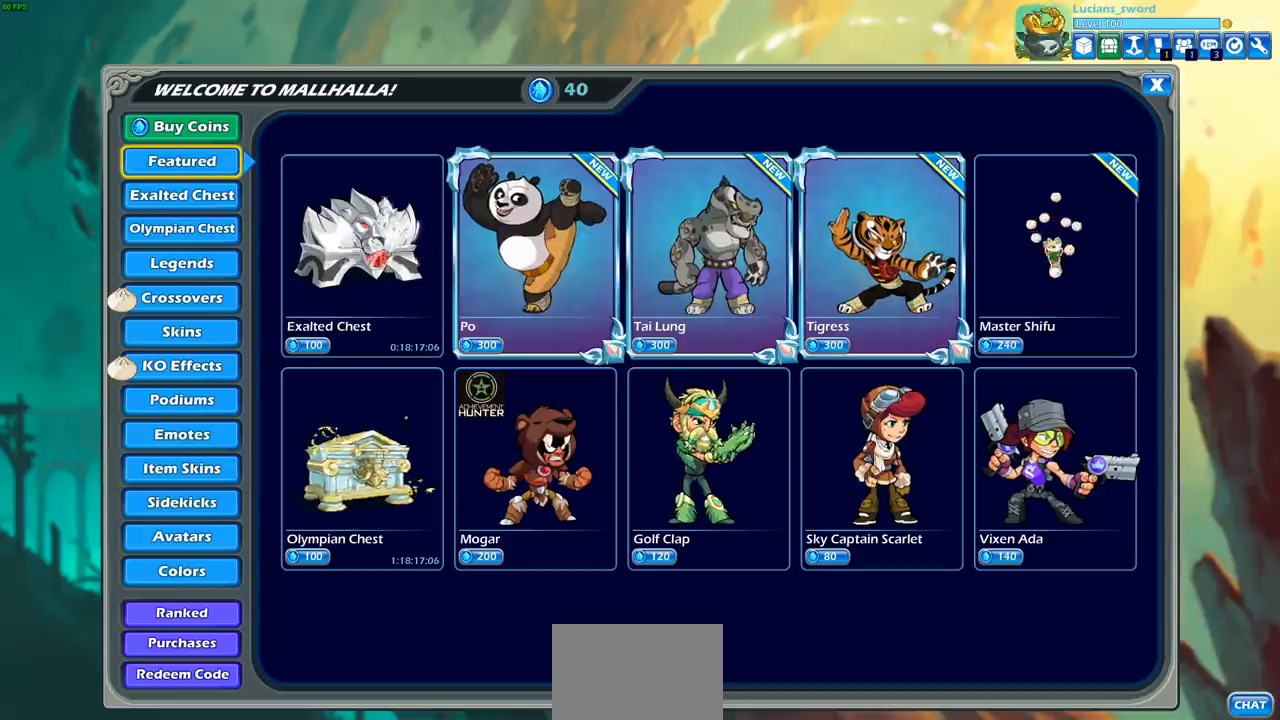
{"buttons": [], "left_stick": "center", "right_stick": "center", "events": []}
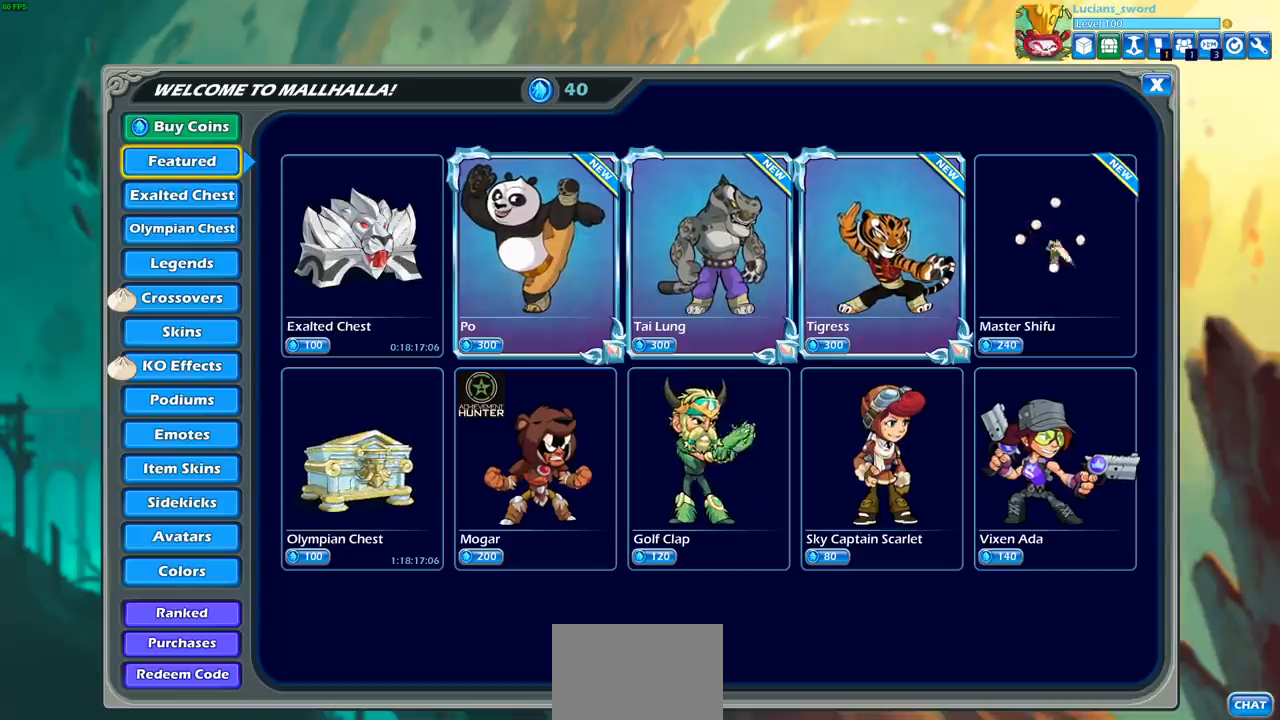
{"buttons": [], "left_stick": "center", "right_stick": "center", "events": []}